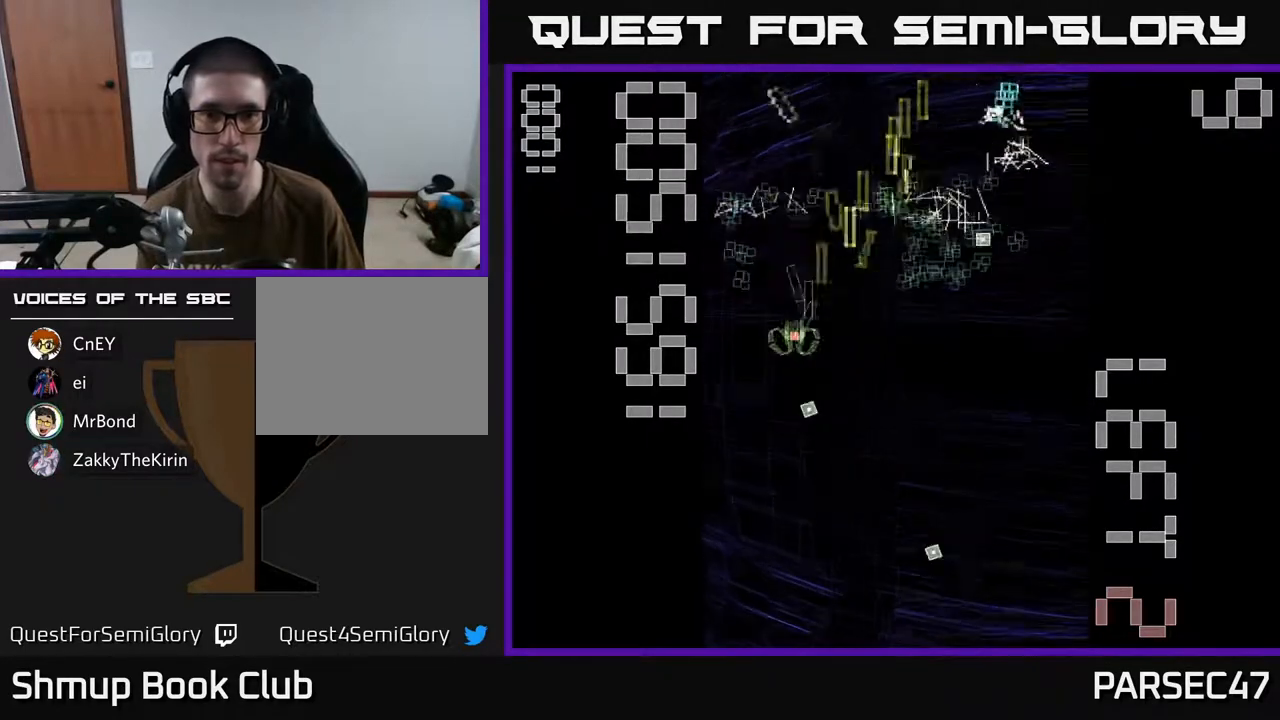
Gameplay with a controller (Xbox layout); each line is a JSON object with the inputs held at the frame after it. "events" lists button and stick changes between this image and that frame as [ms after this image, input, new state], when the widget could be followed in between. Not read: left_stick right_stick.
{"buttons": ["R2", "DPAD_LEFT"], "events": [[117, "DPAD_LEFT", "up"], [150, "DPAD_RIGHT", "down"], [383, "DPAD_RIGHT", "up"], [417, "DPAD_LEFT", "down"]]}
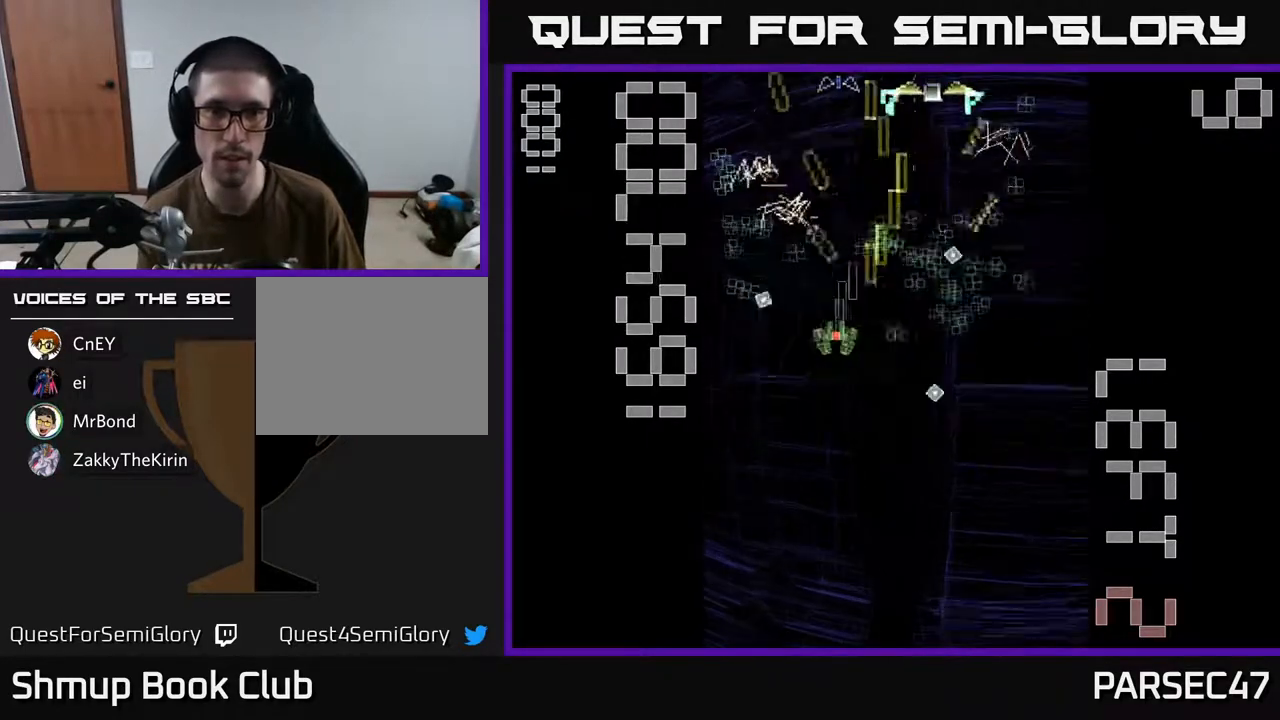
{"buttons": ["X", "R2", "DPAD_DOWN", "DPAD_RIGHT"], "events": [[50, "DPAD_DOWN", "down"], [133, "DPAD_DOWN", "up"], [183, "DPAD_UP", "down"], [183, "X", "down"], [233, "DPAD_LEFT", "up"], [300, "DPAD_RIGHT", "down"], [333, "DPAD_UP", "up"], [483, "DPAD_DOWN", "down"]]}
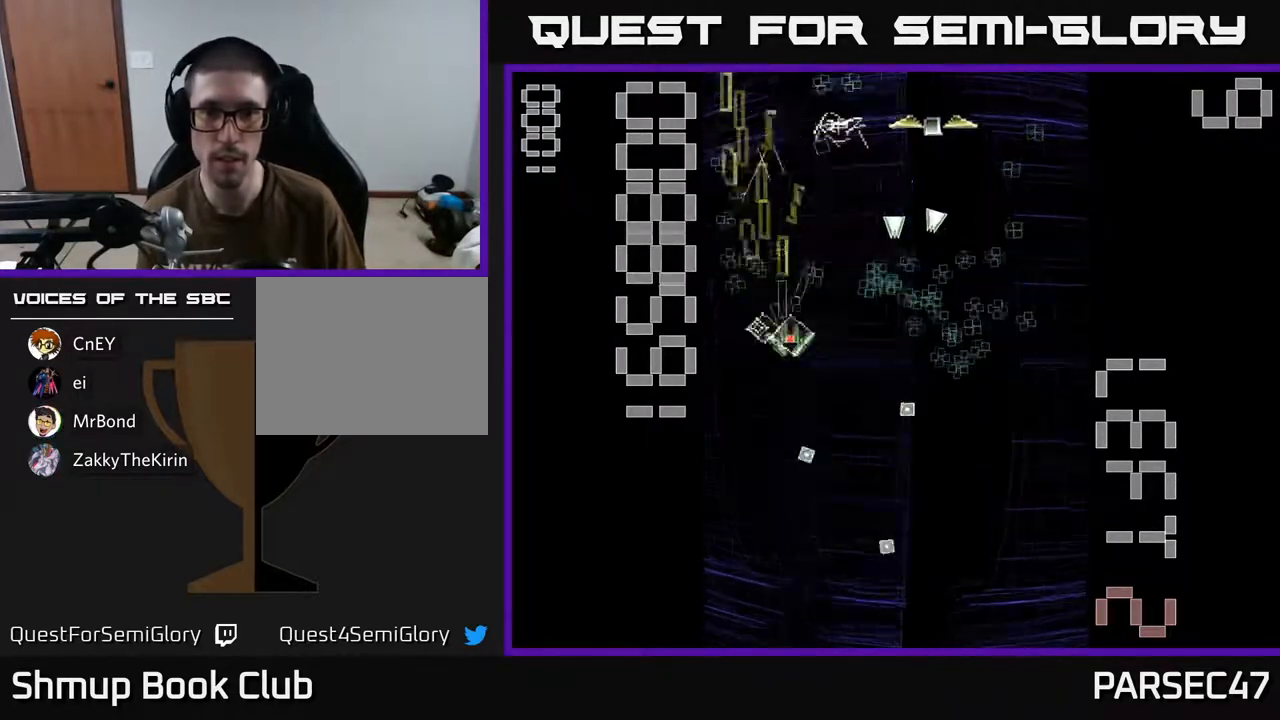
{"buttons": ["X", "R2", "DPAD_RIGHT"], "events": [[450, "DPAD_DOWN", "up"]]}
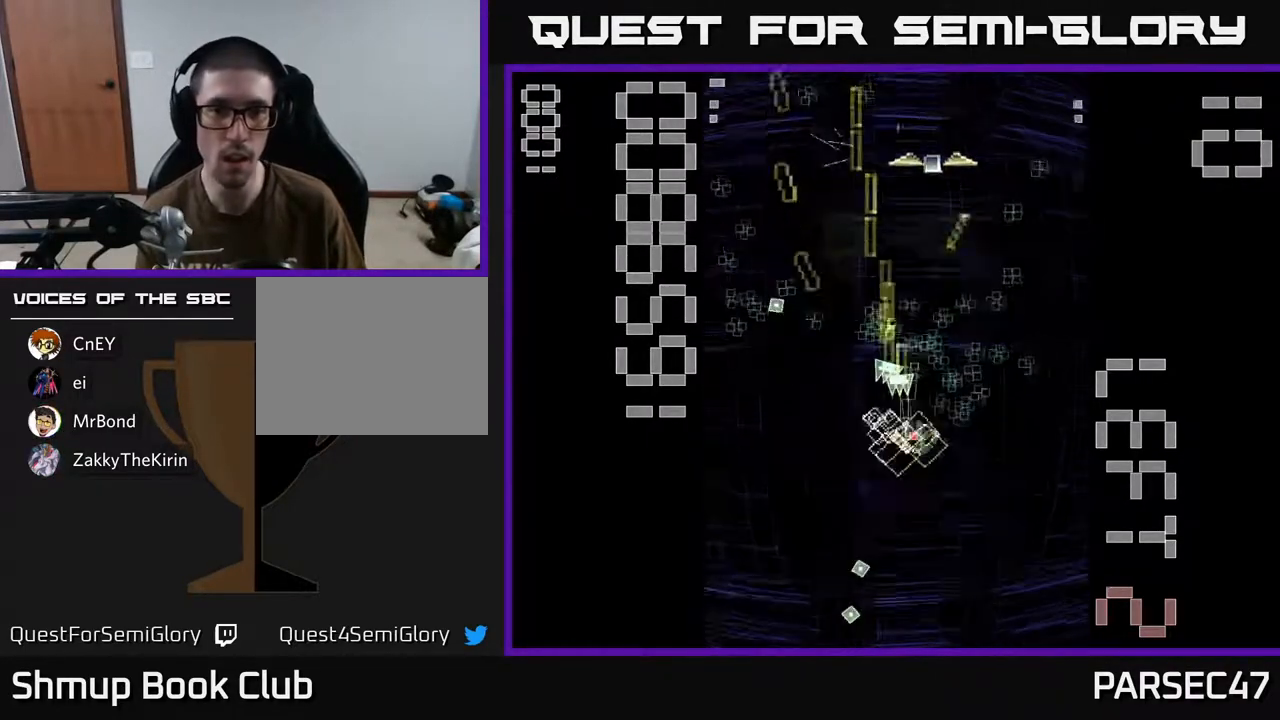
{"buttons": ["R2", "DPAD_RIGHT"], "events": [[33, "X", "up"], [100, "DPAD_UP", "down"], [133, "DPAD_RIGHT", "up"], [283, "DPAD_UP", "up"], [333, "DPAD_DOWN", "down"], [333, "DPAD_RIGHT", "down"], [383, "DPAD_DOWN", "up"]]}
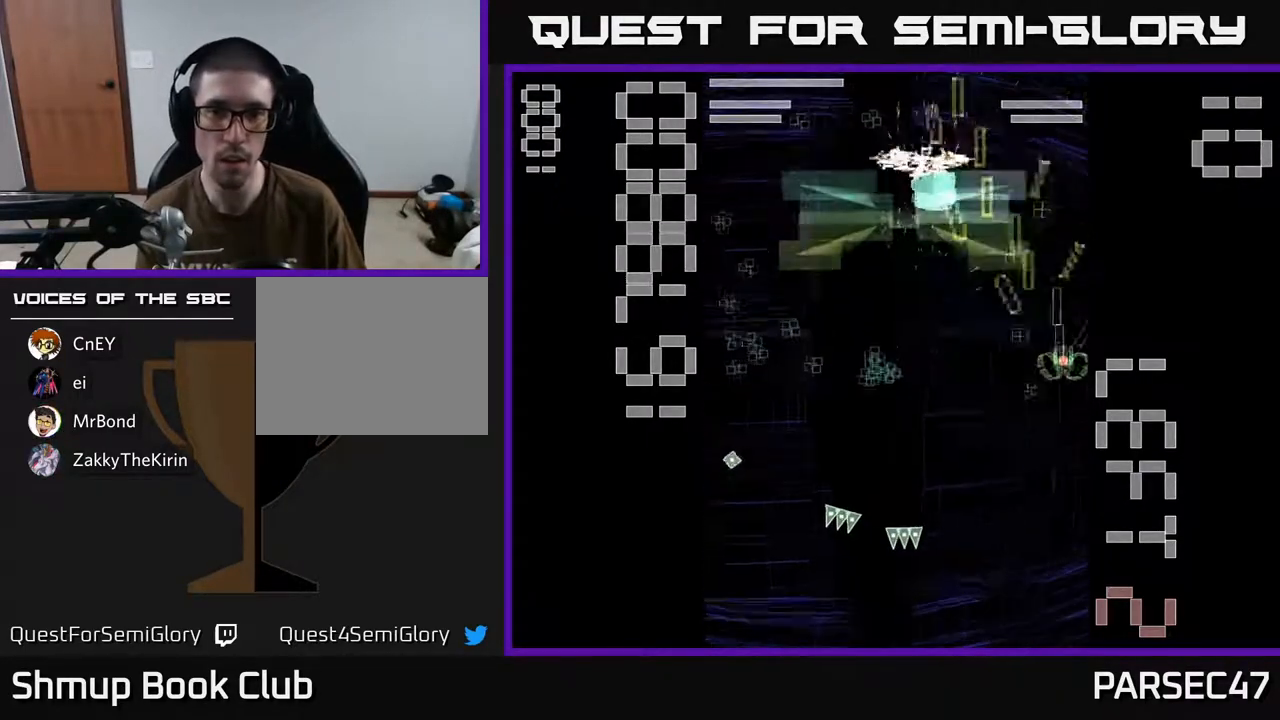
{"buttons": ["R2", "DPAD_LEFT"], "events": [[17, "DPAD_RIGHT", "up"], [33, "DPAD_UP", "down"], [50, "DPAD_LEFT", "down"], [133, "DPAD_UP", "up"], [217, "DPAD_DOWN", "down"], [417, "DPAD_DOWN", "up"]]}
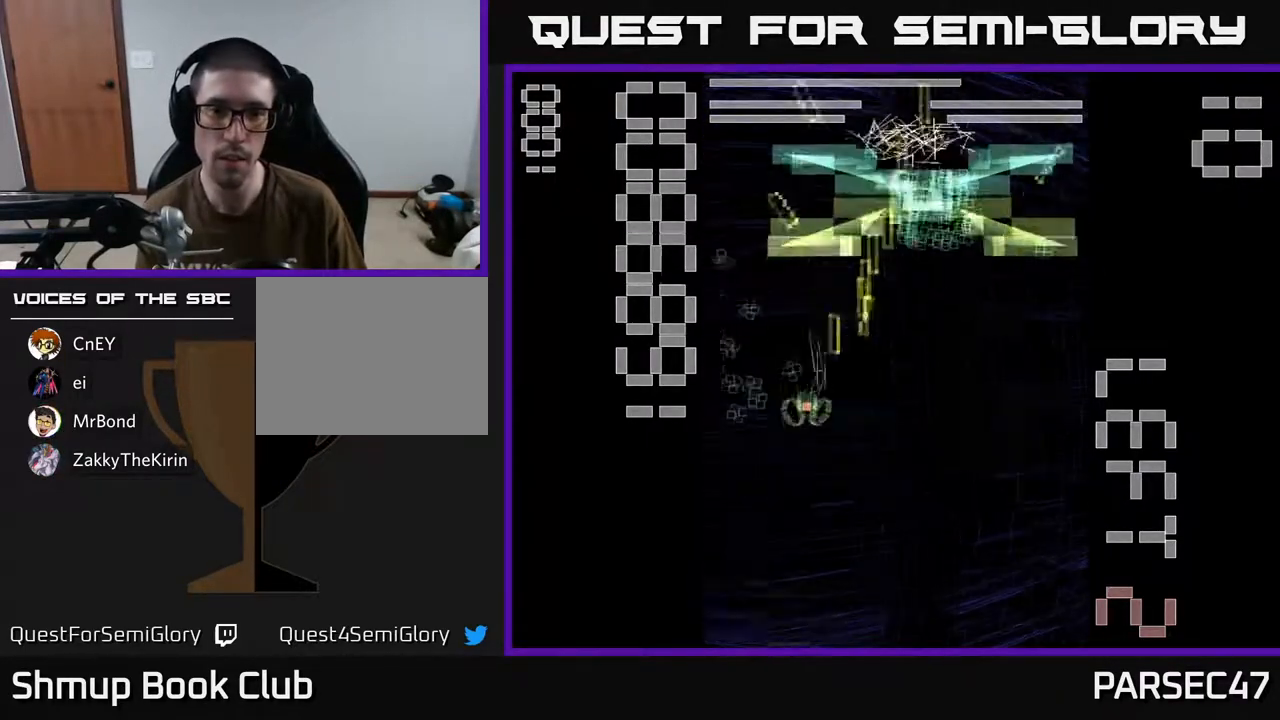
{"buttons": ["R2", "DPAD_RIGHT"], "events": [[133, "DPAD_UP", "down"], [183, "DPAD_LEFT", "up"], [233, "DPAD_RIGHT", "down"], [367, "DPAD_UP", "up"]]}
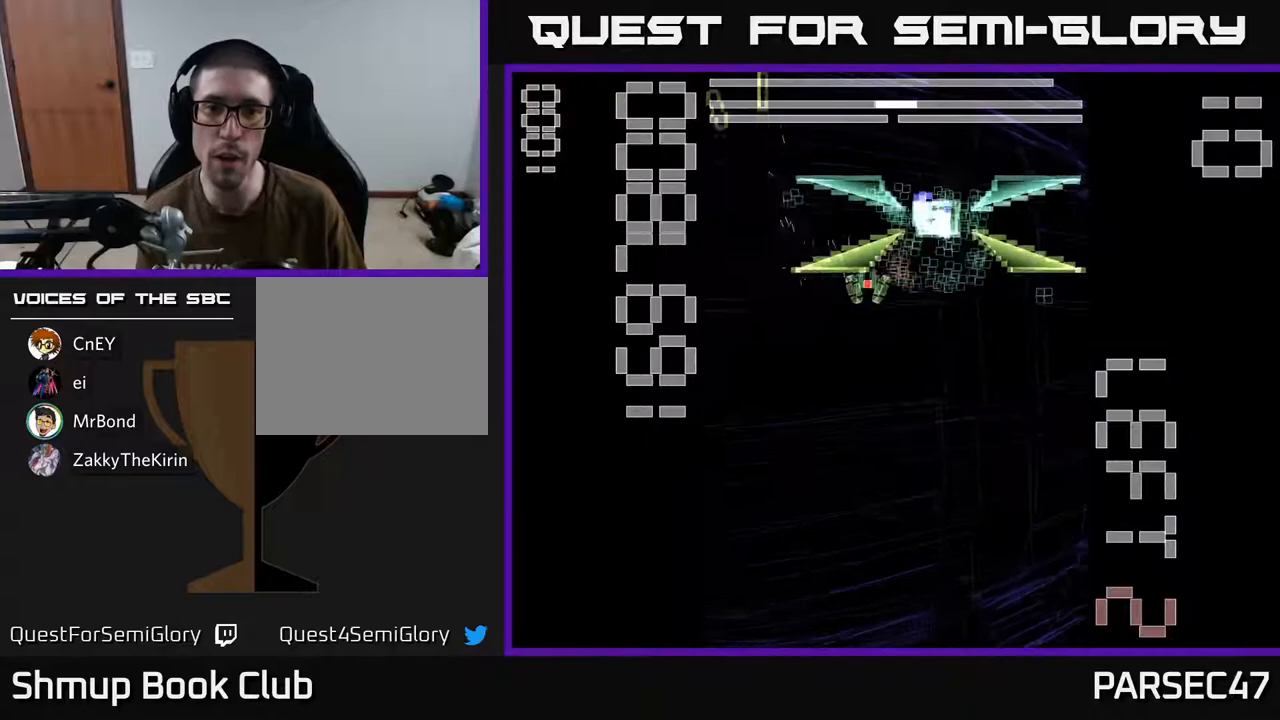
{"buttons": ["R2", "DPAD_DOWN"], "events": [[133, "DPAD_RIGHT", "up"], [133, "DPAD_UP", "down"], [233, "DPAD_UP", "up"], [250, "DPAD_RIGHT", "down"], [283, "DPAD_DOWN", "down"], [467, "DPAD_RIGHT", "up"]]}
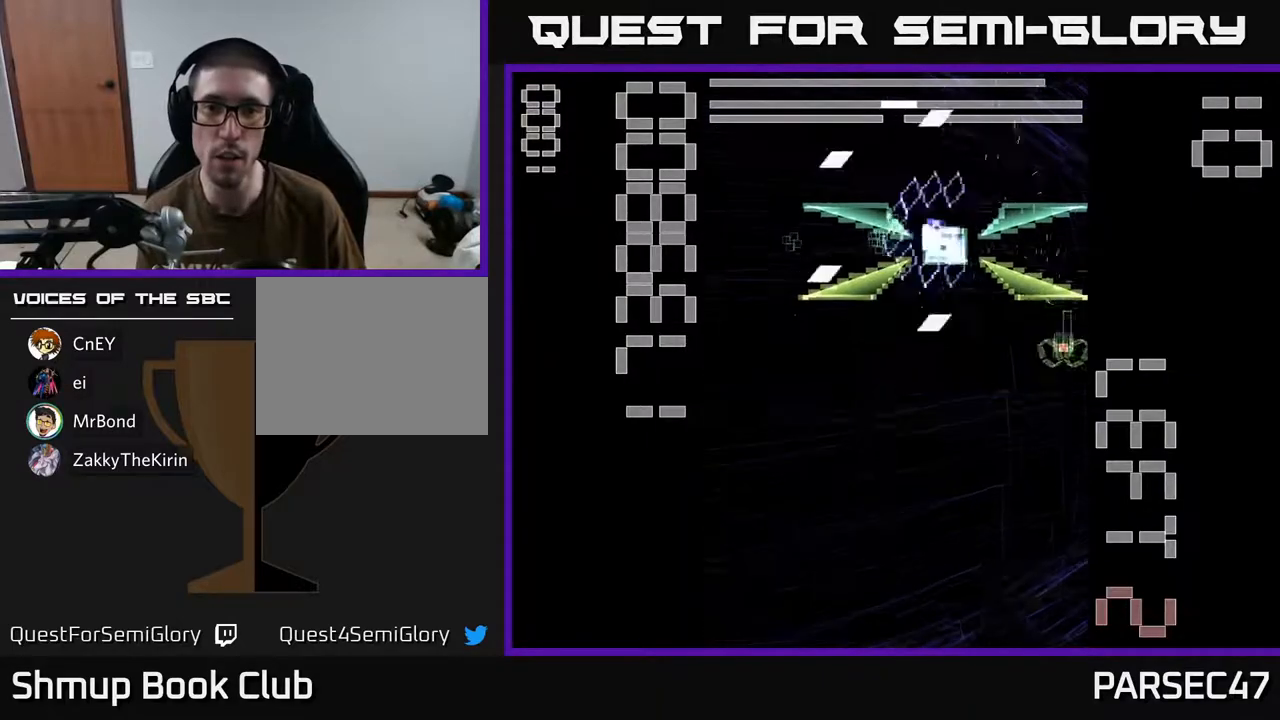
{"buttons": ["X", "R2", "DPAD_DOWN", "DPAD_RIGHT"], "events": [[83, "DPAD_LEFT", "down"], [83, "X", "down"], [133, "DPAD_DOWN", "up"], [250, "DPAD_LEFT", "up"], [267, "DPAD_RIGHT", "down"], [333, "DPAD_DOWN", "down"], [383, "DPAD_RIGHT", "up"], [400, "DPAD_RIGHT", "down"]]}
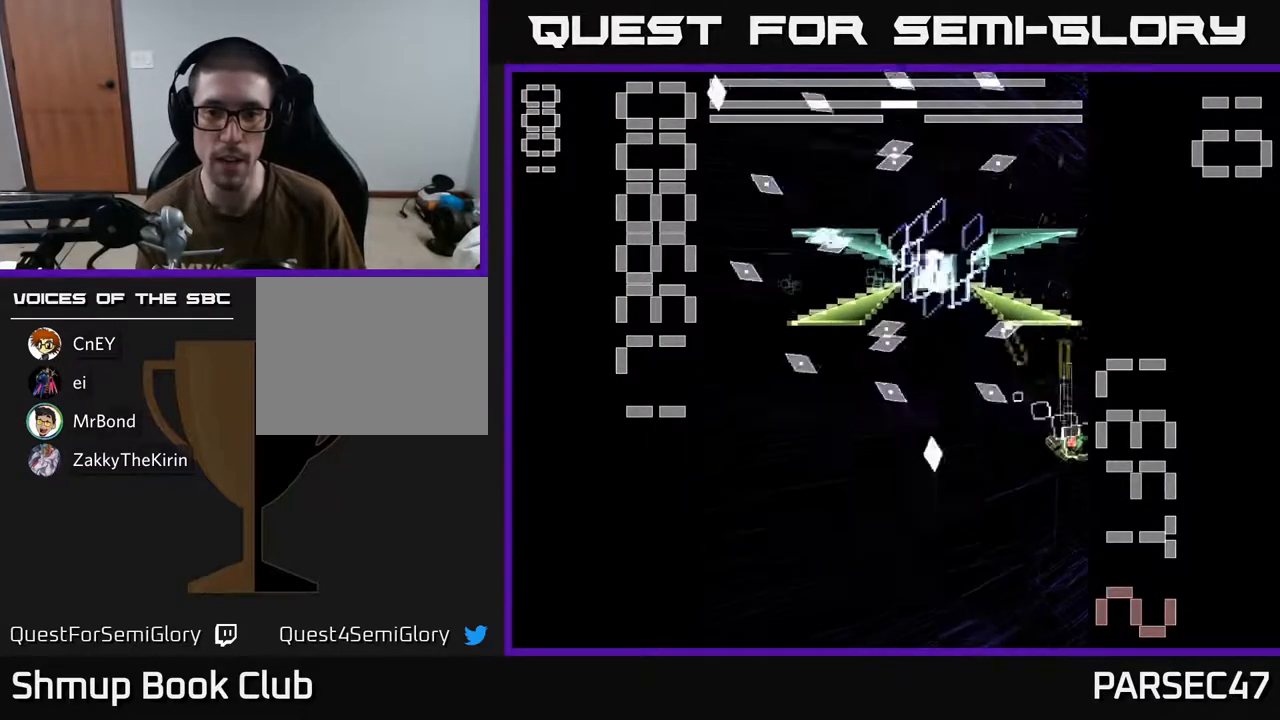
{"buttons": ["X", "R2", "DPAD_DOWN"], "events": [[50, "DPAD_RIGHT", "up"], [150, "DPAD_DOWN", "up"], [200, "DPAD_UP", "down"], [217, "DPAD_LEFT", "down"], [267, "DPAD_UP", "up"], [383, "DPAD_DOWN", "down"], [483, "DPAD_LEFT", "up"]]}
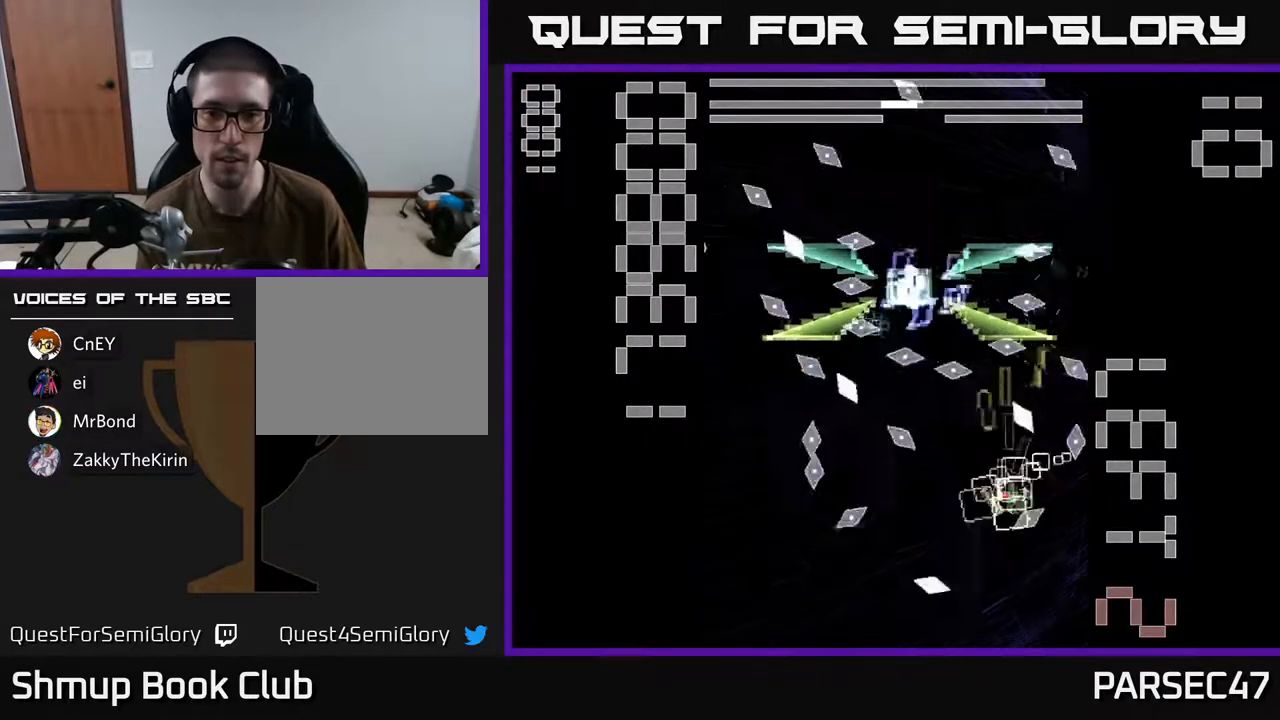
{"buttons": ["X", "R2", "DPAD_LEFT"], "events": [[50, "DPAD_LEFT", "down"], [83, "DPAD_DOWN", "up"], [150, "DPAD_UP", "down"], [167, "DPAD_LEFT", "up"], [200, "DPAD_UP", "up"], [233, "DPAD_DOWN", "down"], [250, "X", "up"], [333, "X", "down"], [383, "DPAD_LEFT", "down"], [450, "DPAD_DOWN", "up"]]}
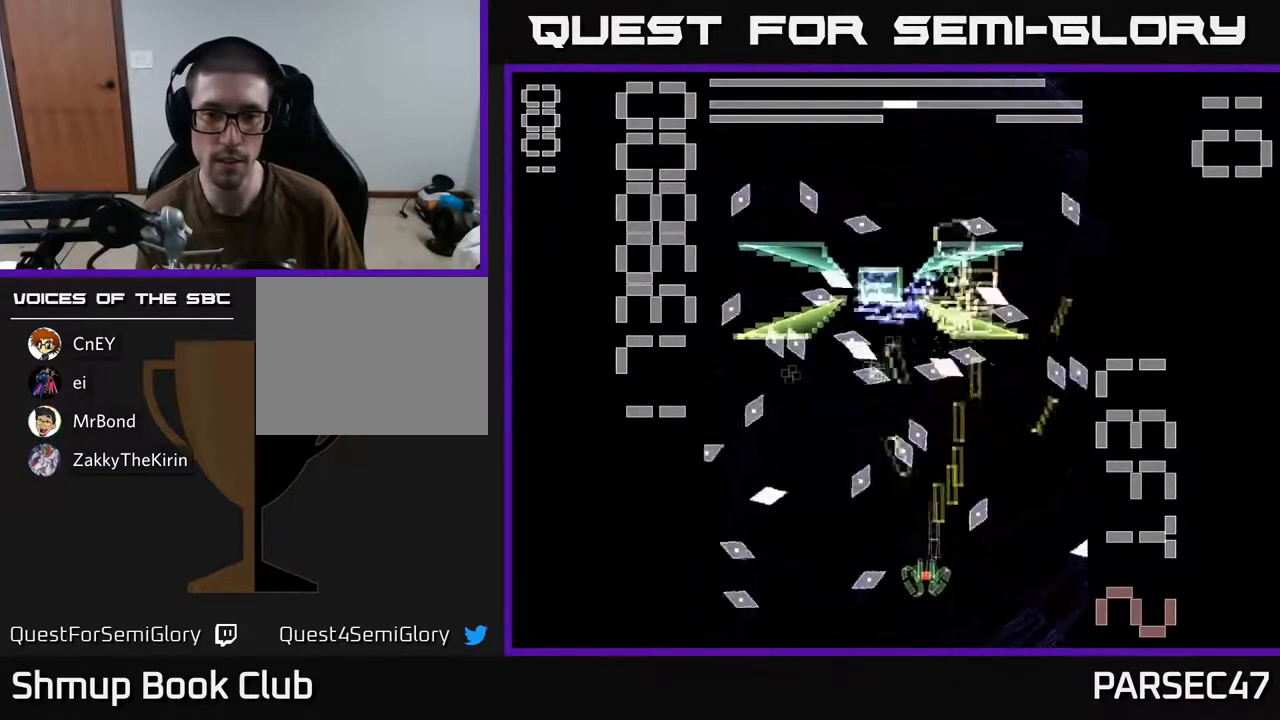
{"buttons": ["X", "R2", "DPAD_LEFT"], "events": [[67, "DPAD_LEFT", "up"], [233, "DPAD_RIGHT", "down"], [300, "DPAD_UP", "down"], [350, "DPAD_RIGHT", "up"], [400, "DPAD_LEFT", "down"], [417, "DPAD_UP", "up"]]}
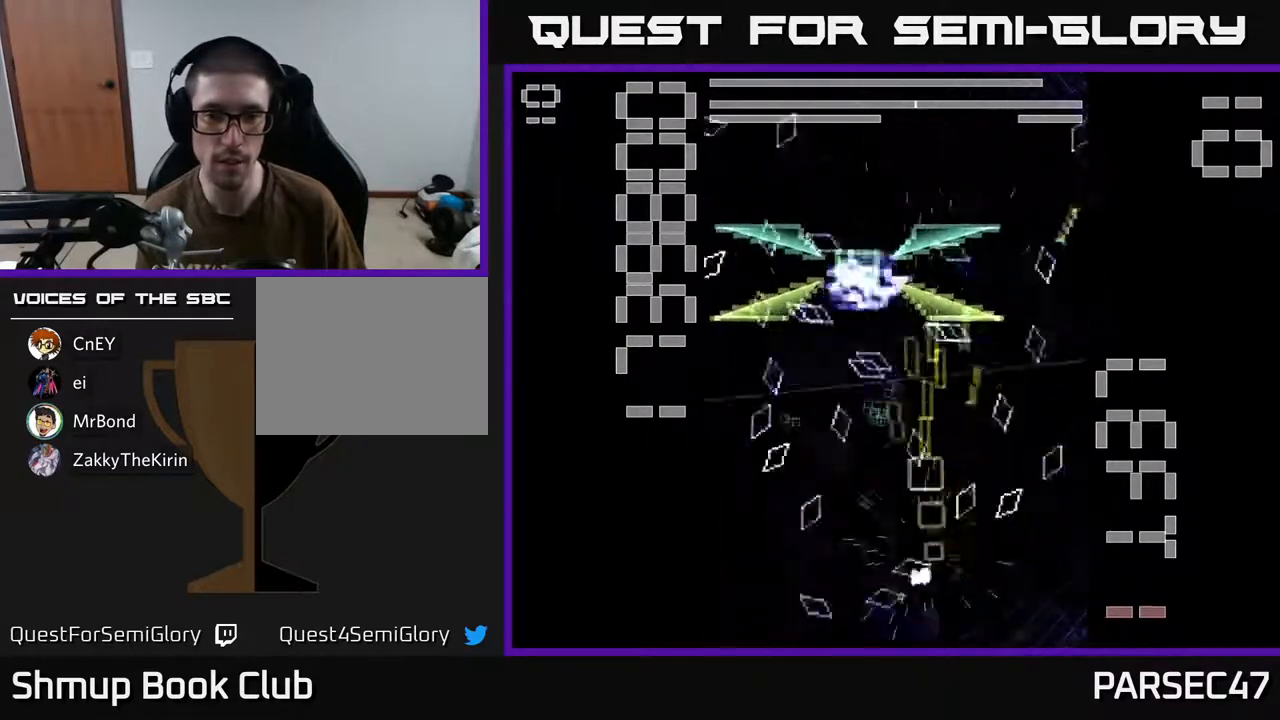
{"buttons": ["X", "R2", "DPAD_UP"], "events": [[50, "DPAD_UP", "down"], [117, "DPAD_LEFT", "up"], [117, "DPAD_UP", "up"], [167, "DPAD_DOWN", "down"], [283, "DPAD_DOWN", "up"], [500, "DPAD_UP", "down"]]}
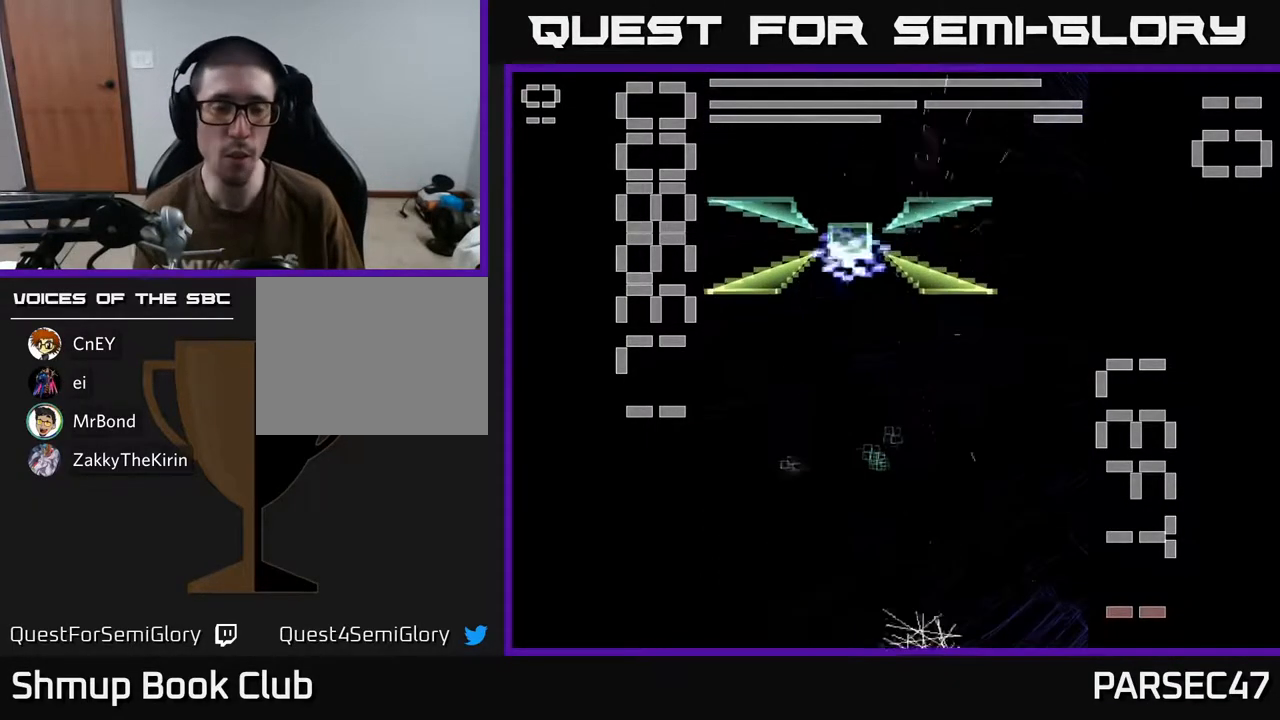
{"buttons": ["X", "R2", "DPAD_LEFT"], "events": [[183, "DPAD_LEFT", "down"], [183, "DPAD_UP", "up"]]}
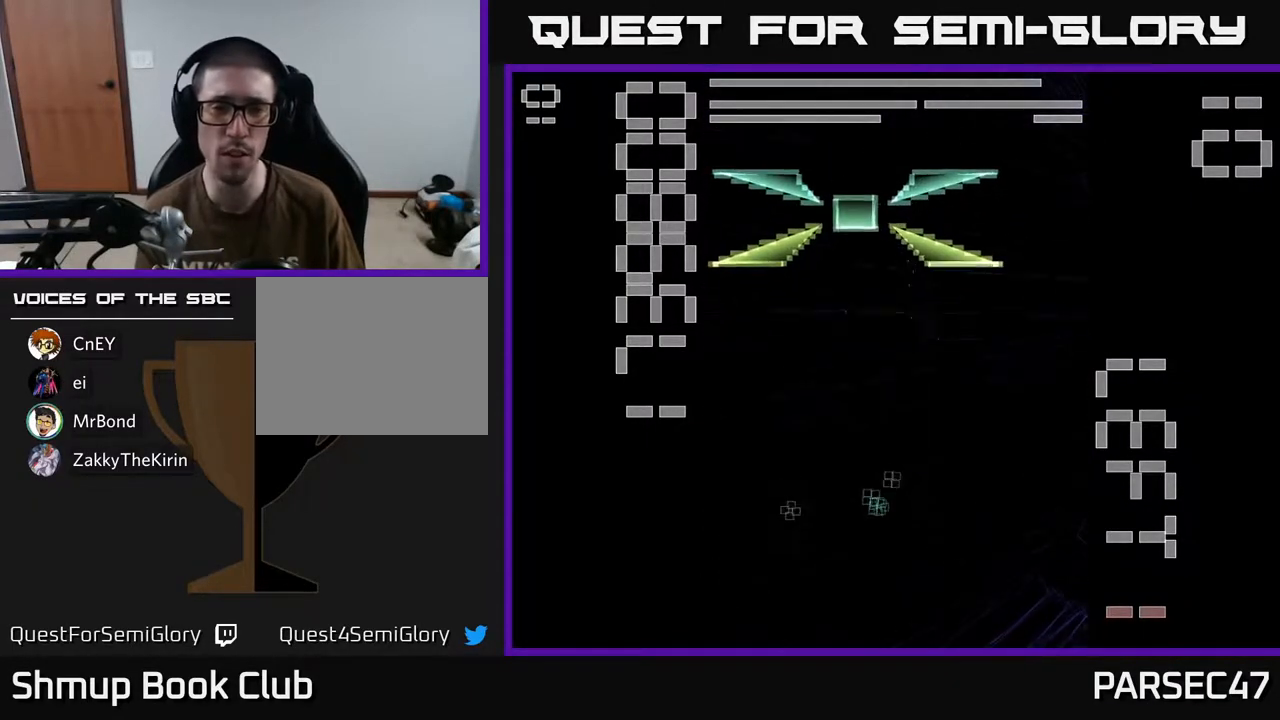
{"buttons": ["X", "R2", "DPAD_DOWN", "DPAD_RIGHT"], "events": [[383, "DPAD_DOWN", "down"], [383, "DPAD_LEFT", "up"], [433, "DPAD_RIGHT", "down"]]}
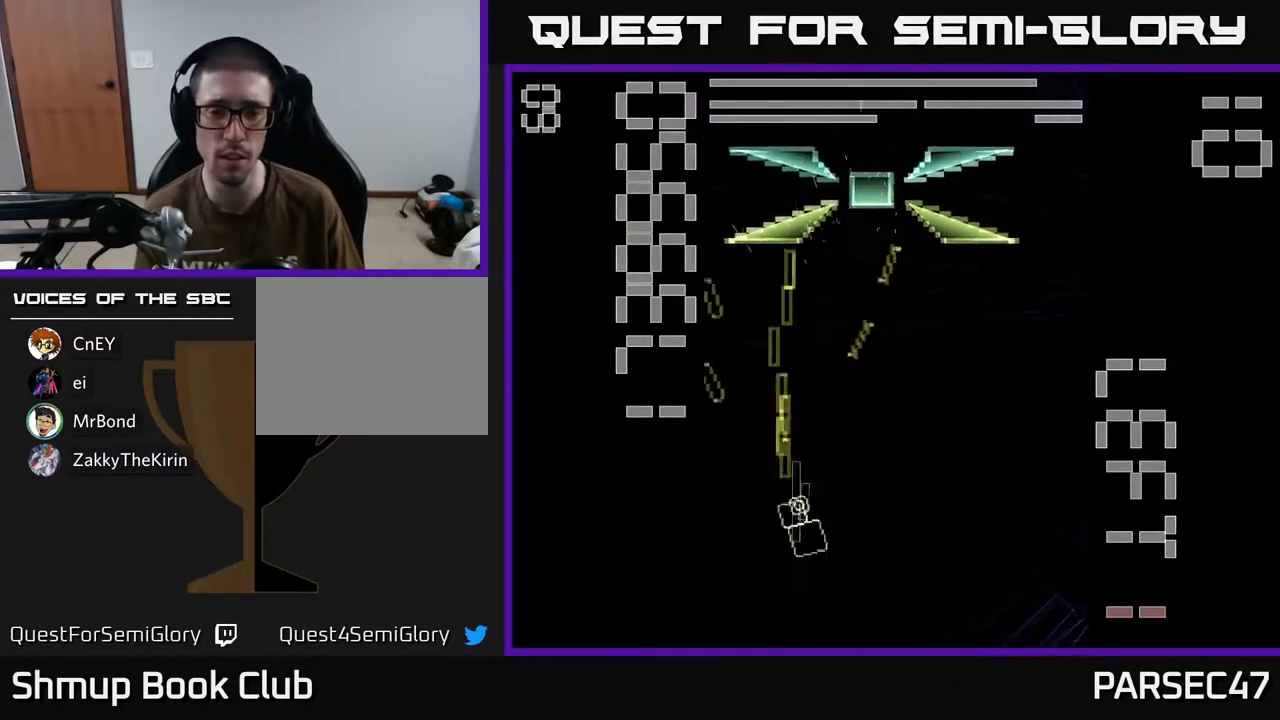
{"buttons": ["X", "R2", "DPAD_RIGHT"], "events": [[50, "DPAD_DOWN", "up"]]}
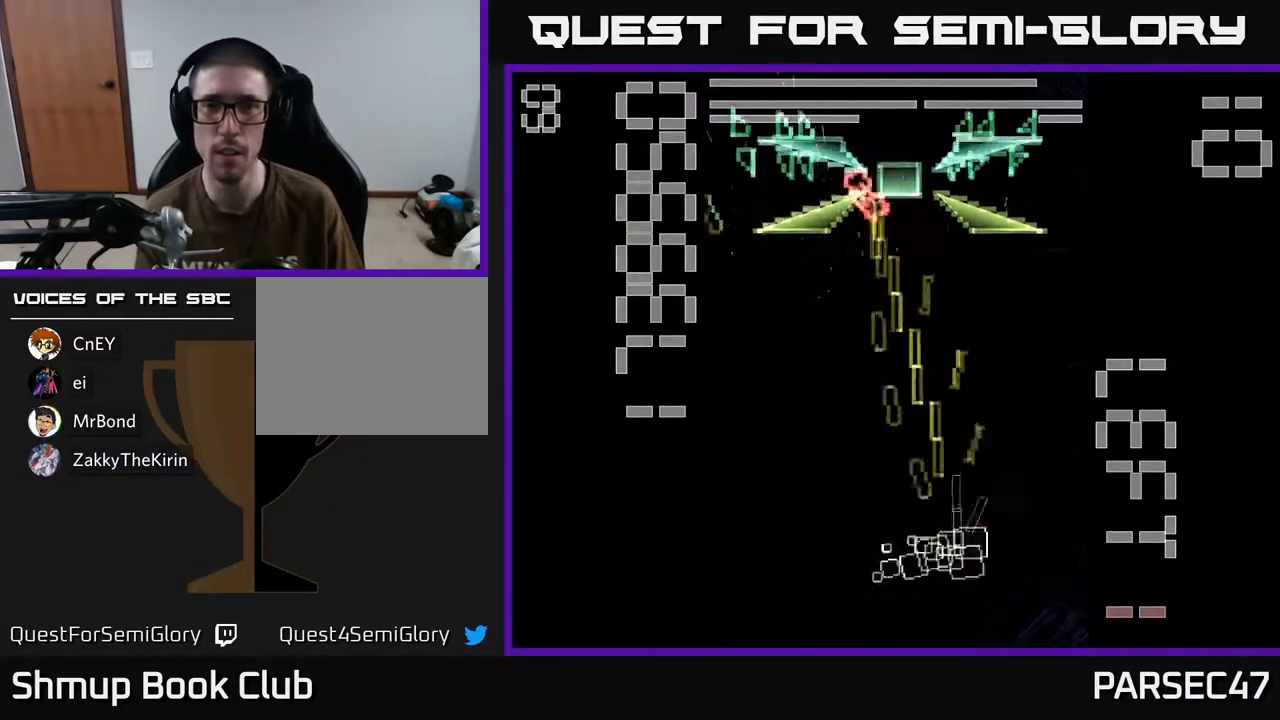
{"buttons": ["X", "R2"], "events": [[17, "DPAD_UP", "down"], [233, "X", "up"], [333, "X", "down"], [400, "DPAD_RIGHT", "up"], [500, "DPAD_UP", "up"]]}
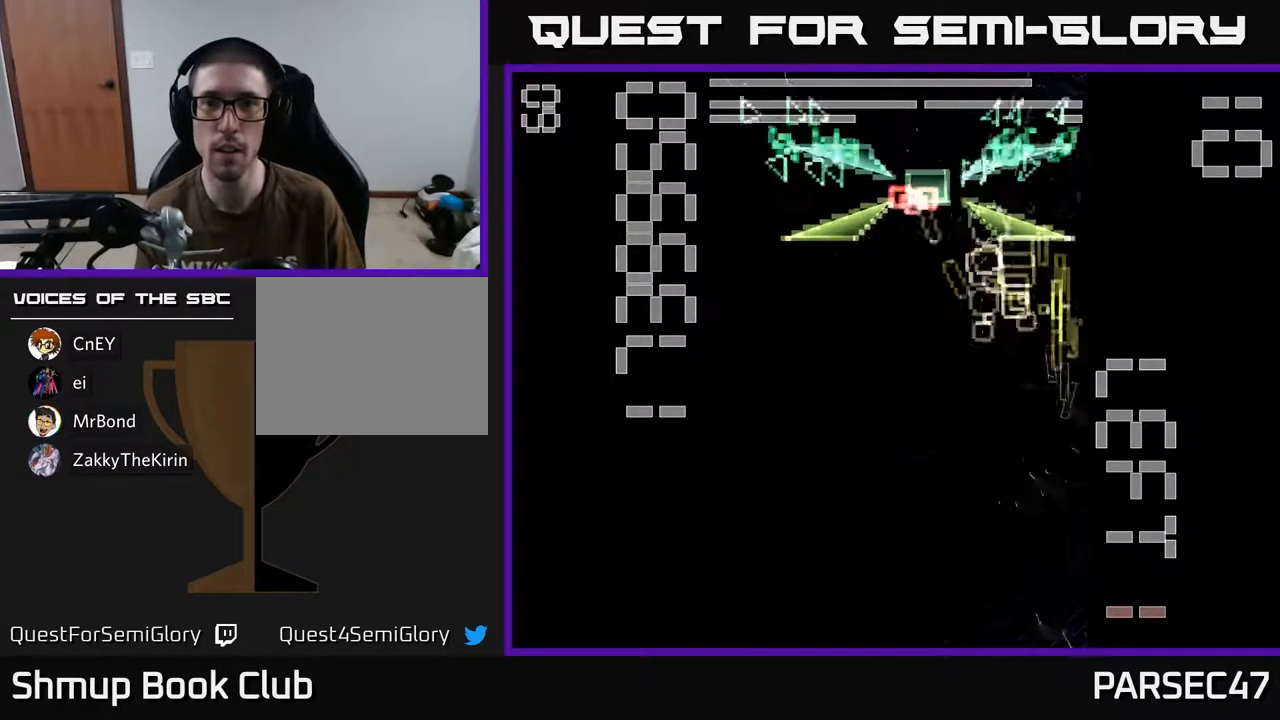
{"buttons": ["X", "R2", "DPAD_UP", "DPAD_LEFT"], "events": [[250, "DPAD_LEFT", "down"], [283, "DPAD_UP", "down"]]}
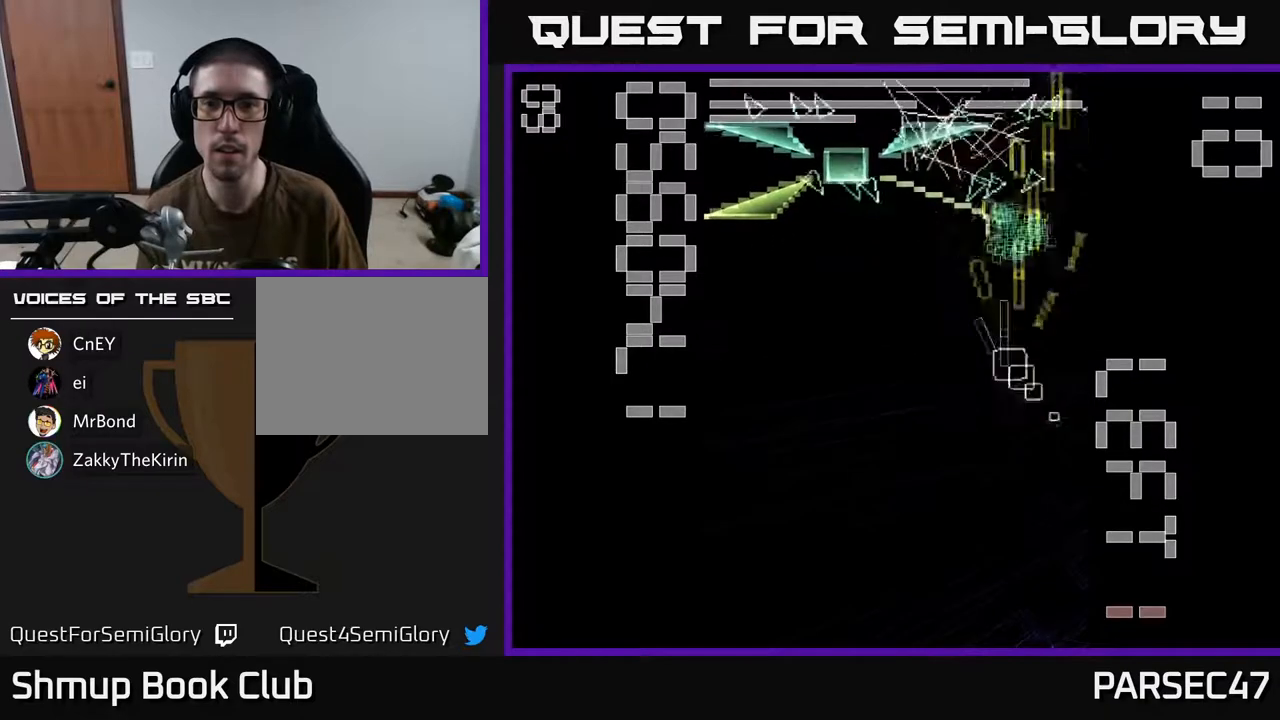
{"buttons": ["R2", "DPAD_RIGHT"], "events": [[183, "DPAD_UP", "up"], [333, "DPAD_UP", "down"], [350, "DPAD_LEFT", "up"], [350, "X", "up"], [367, "DPAD_RIGHT", "down"], [500, "DPAD_UP", "up"]]}
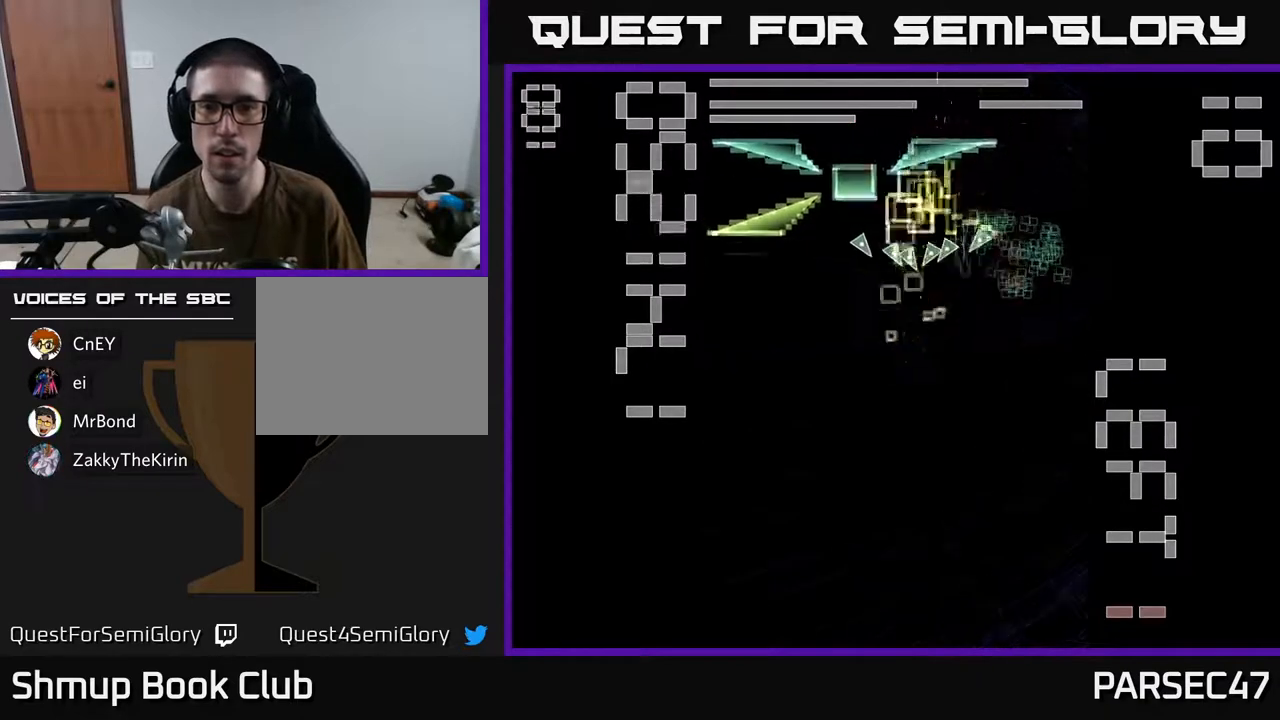
{"buttons": ["X", "R2", "DPAD_UP", "DPAD_LEFT"]}
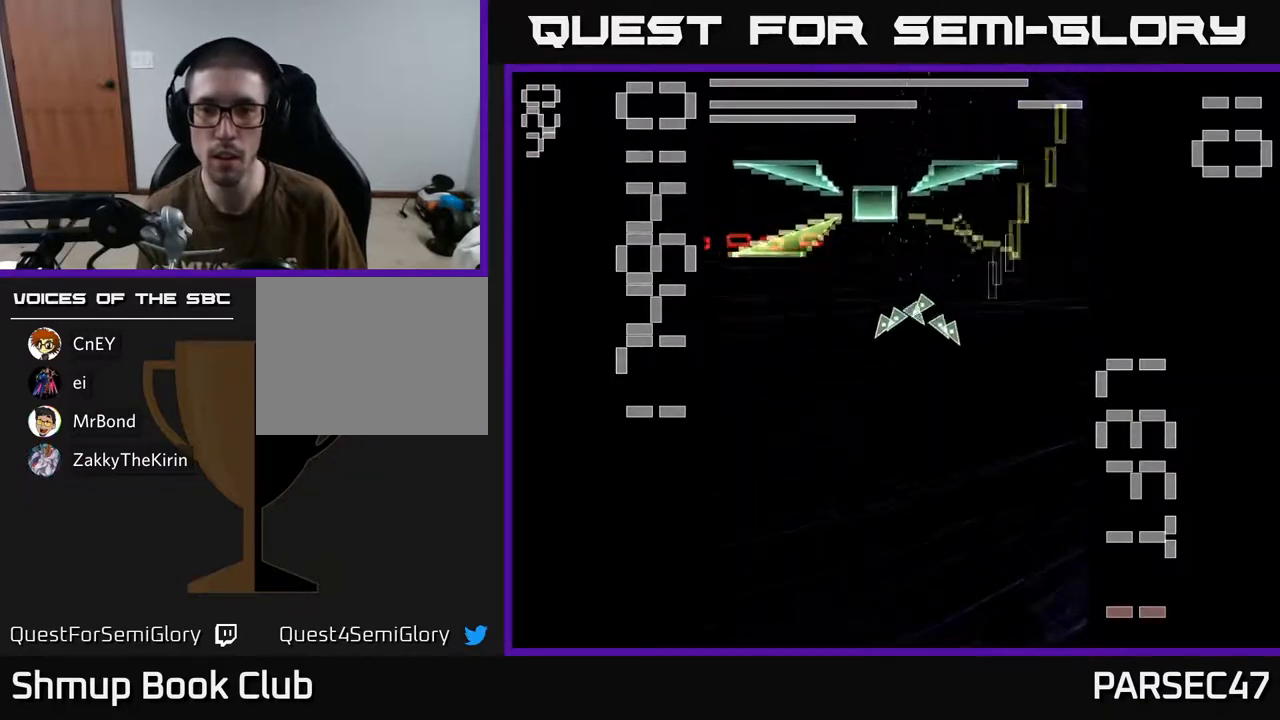
{"buttons": ["X", "R2", "DPAD_UP"], "events": [[17, "DPAD_LEFT", "up"], [133, "DPAD_UP", "up"], [183, "DPAD_DOWN", "down"], [417, "DPAD_DOWN", "up"], [433, "DPAD_LEFT", "down"], [483, "DPAD_UP", "down"], [500, "DPAD_LEFT", "up"]]}
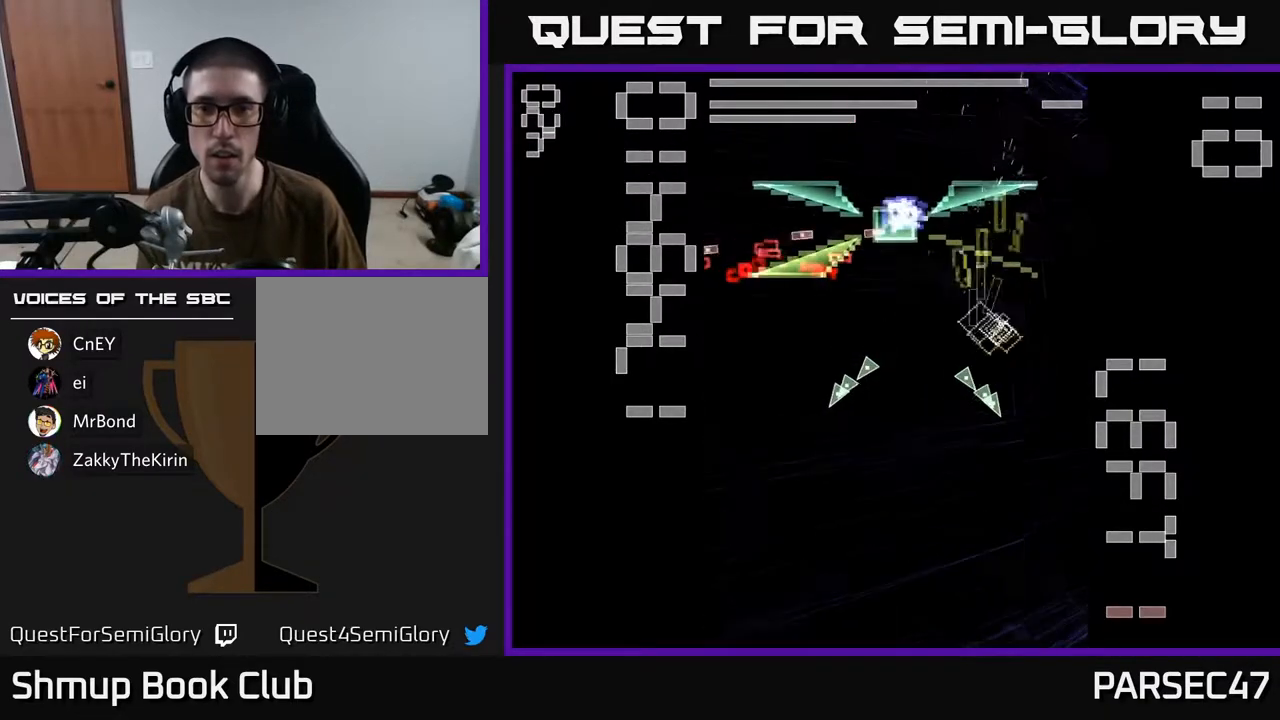
{"buttons": ["R2", "DPAD_DOWN"], "events": [[50, "DPAD_RIGHT", "down"], [67, "DPAD_UP", "up"], [133, "DPAD_RIGHT", "up"], [150, "DPAD_DOWN", "down"], [283, "DPAD_DOWN", "up"], [417, "X", "up"], [500, "DPAD_DOWN", "down"]]}
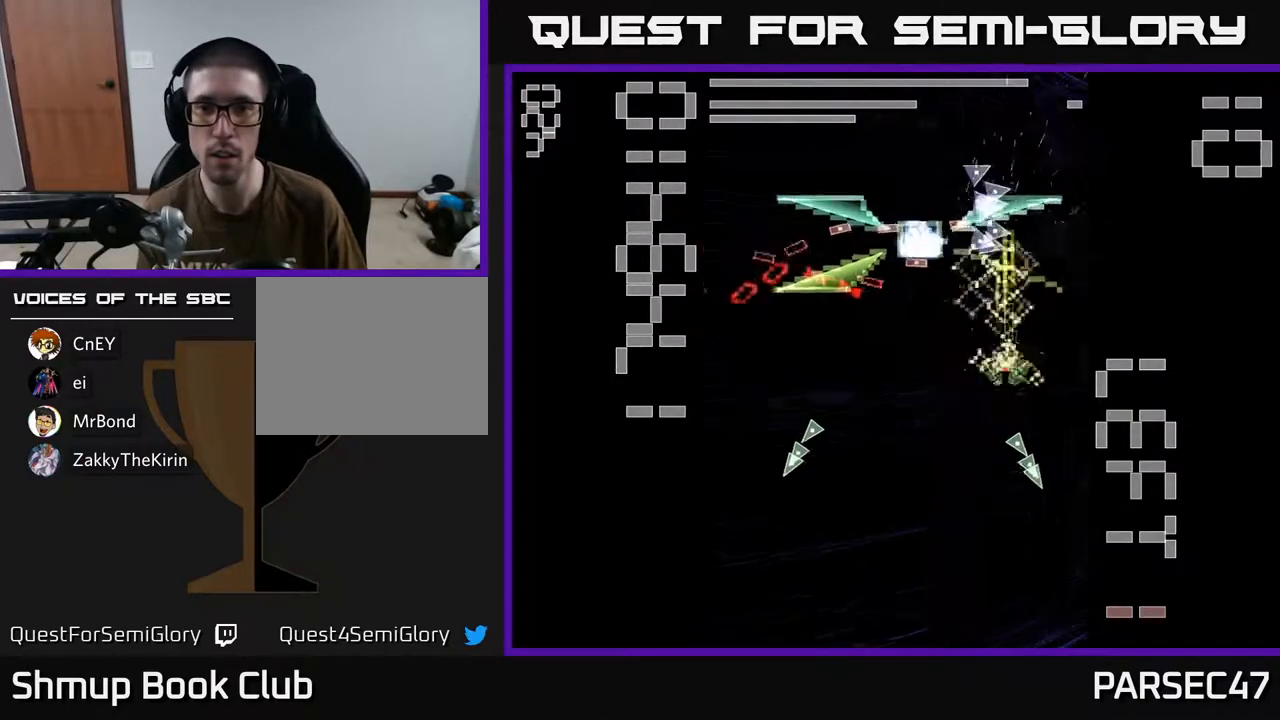
{"buttons": ["X", "R2", "DPAD_LEFT"], "events": [[100, "DPAD_RIGHT", "down"], [150, "DPAD_RIGHT", "up"], [183, "DPAD_DOWN", "up"], [233, "DPAD_LEFT", "down"], [250, "DPAD_UP", "down"], [250, "X", "down"], [383, "DPAD_UP", "up"]]}
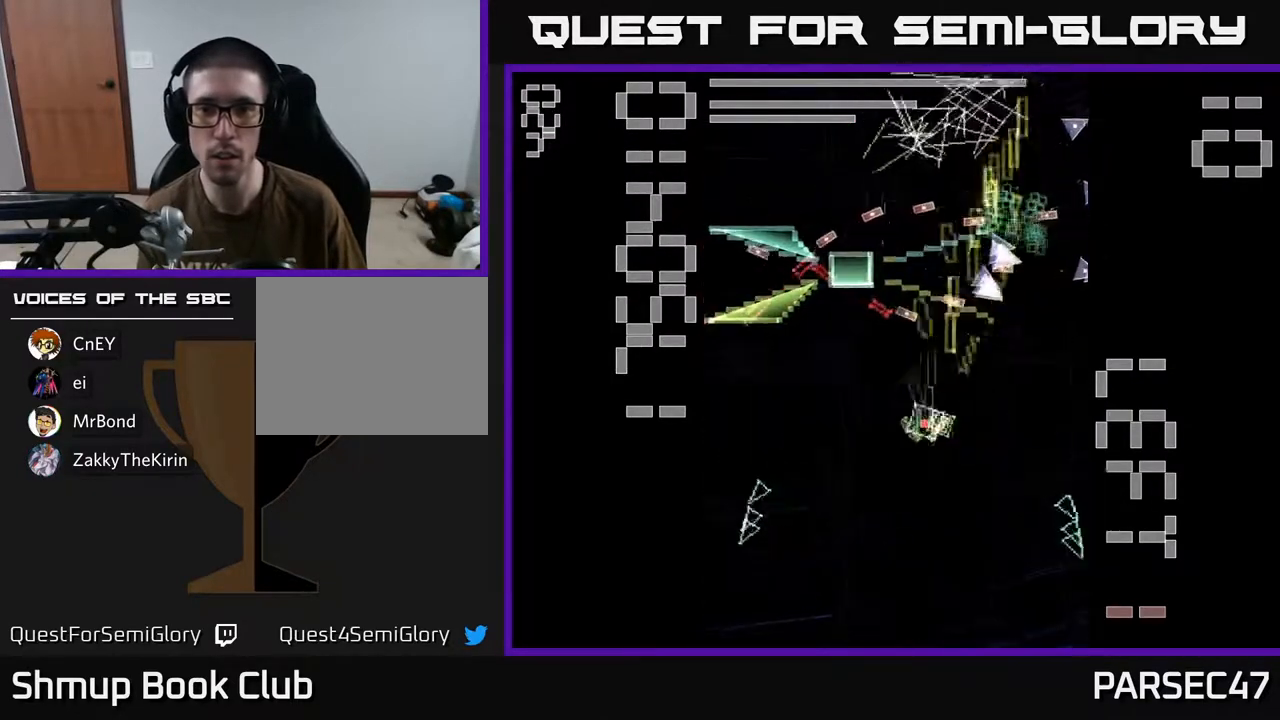
{"buttons": ["X", "R2", "DPAD_DOWN"], "events": [[483, "DPAD_DOWN", "down"], [483, "DPAD_LEFT", "up"]]}
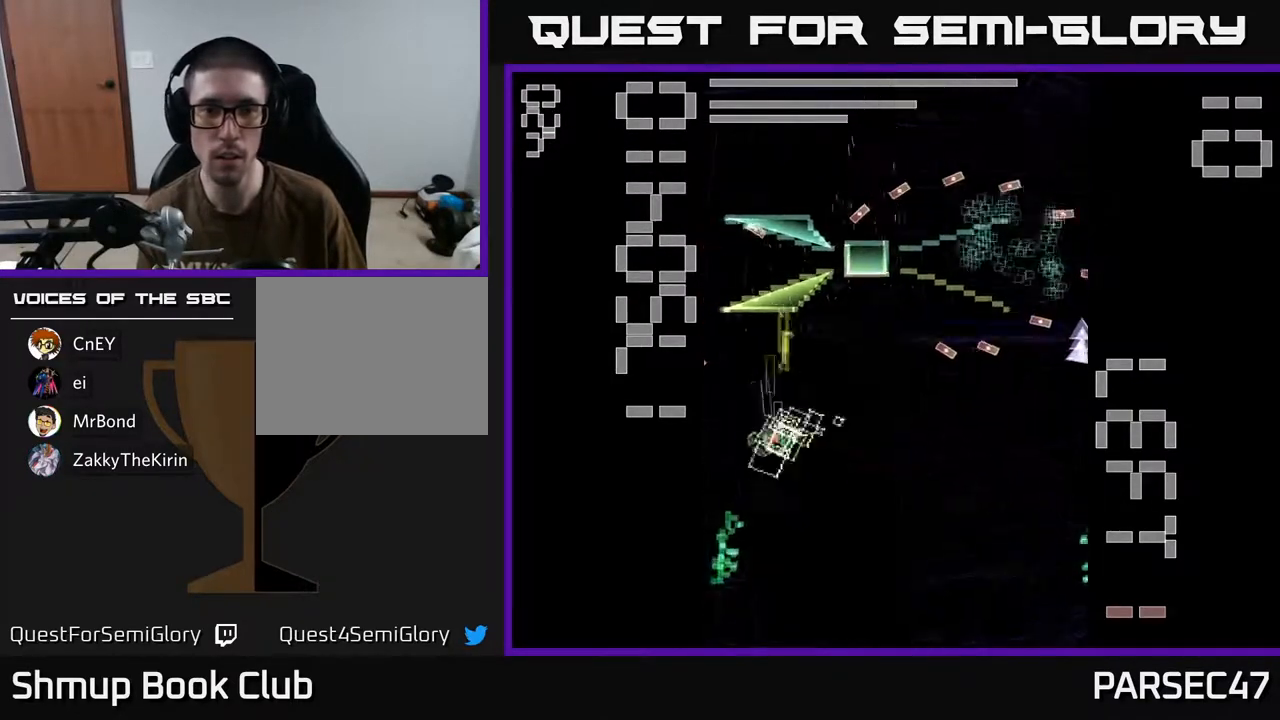
{"buttons": ["X", "R2", "DPAD_UP", "DPAD_RIGHT"], "events": [[167, "DPAD_RIGHT", "down"], [217, "DPAD_DOWN", "up"], [217, "DPAD_RIGHT", "up"], [233, "DPAD_UP", "down"], [267, "X", "up"], [367, "X", "down"], [383, "DPAD_RIGHT", "down"]]}
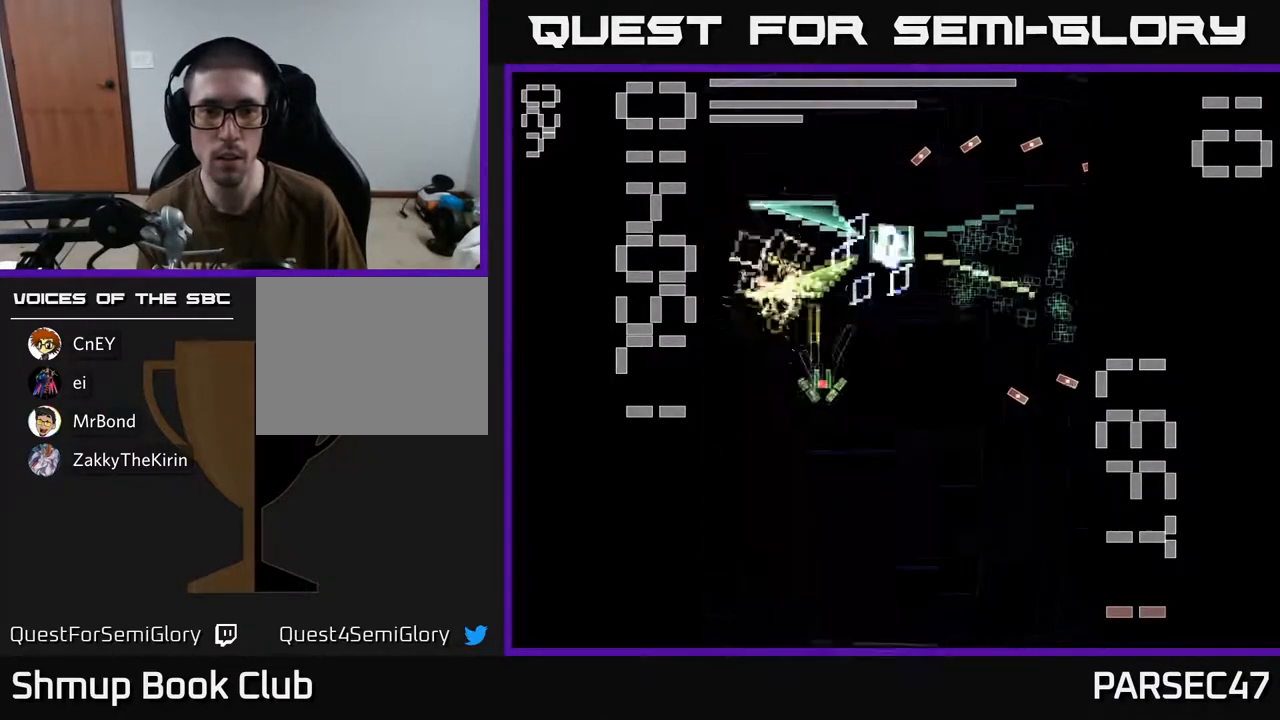
{"buttons": ["X", "R2", "DPAD_DOWN", "DPAD_RIGHT"], "events": [[50, "DPAD_UP", "up"], [100, "DPAD_DOWN", "down"], [133, "DPAD_RIGHT", "up"], [433, "DPAD_RIGHT", "down"]]}
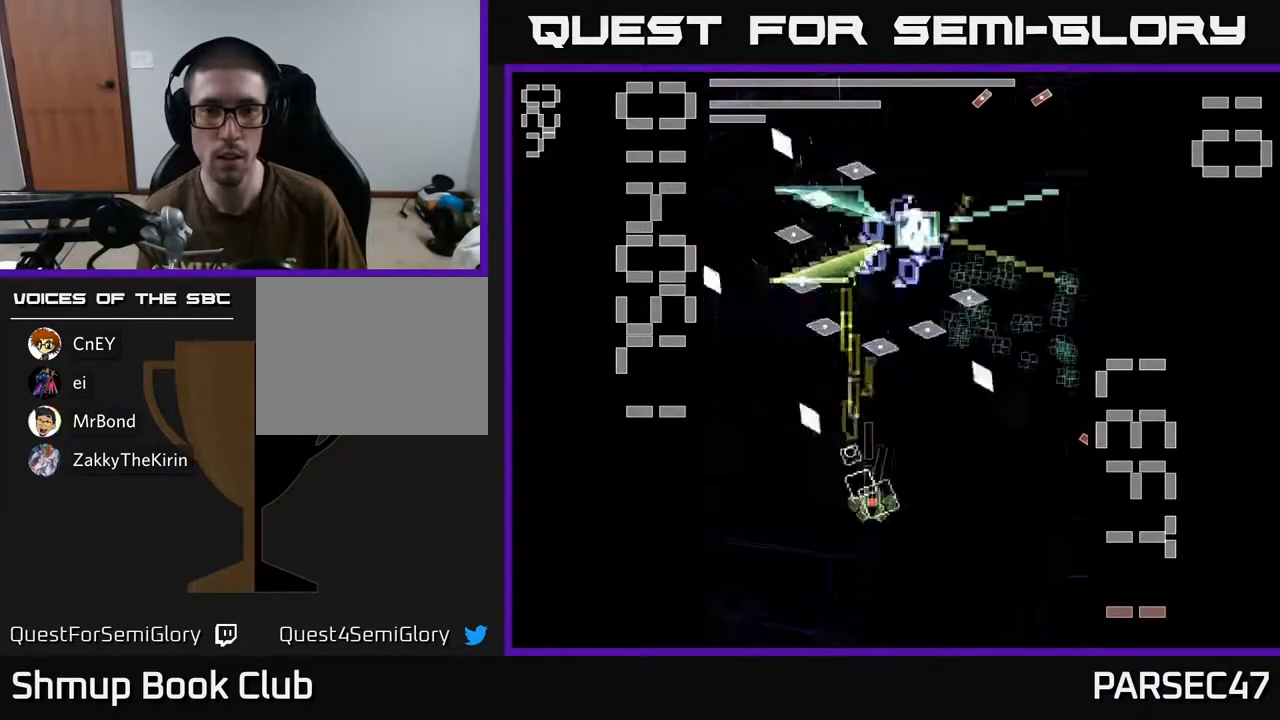
{"buttons": ["X", "R2", "DPAD_RIGHT"]}
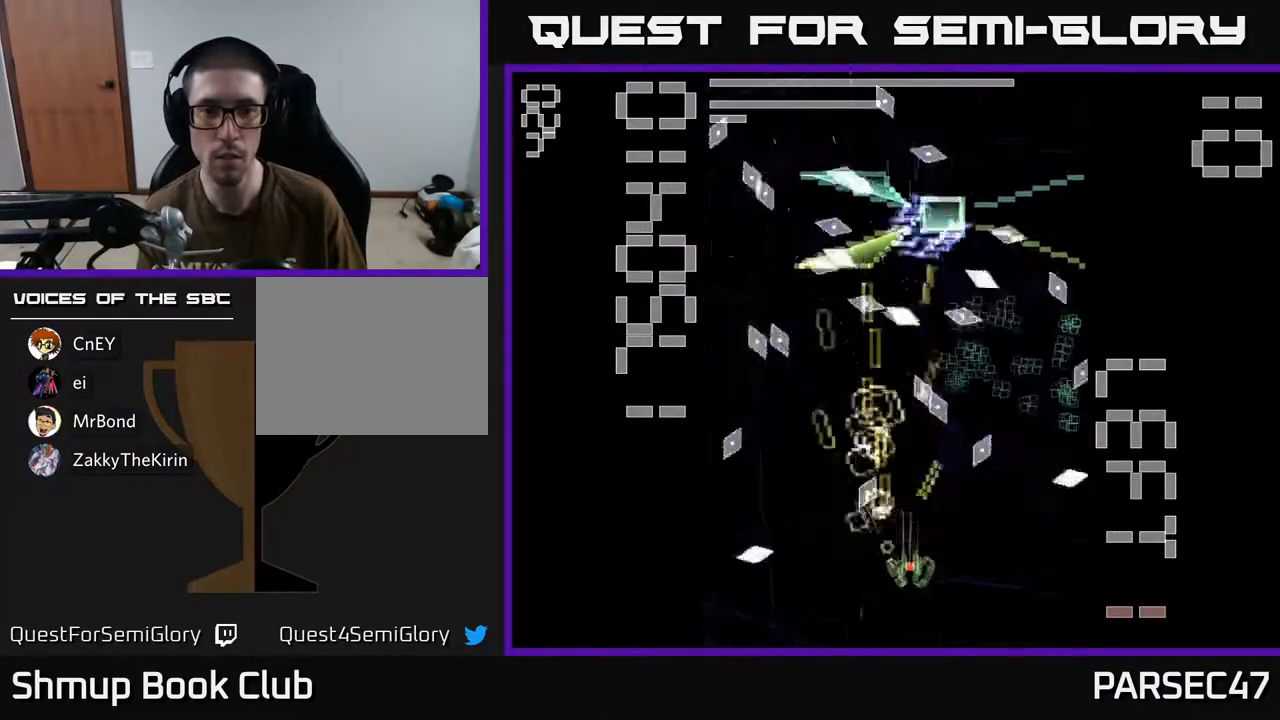
{"buttons": ["X", "R2", "DPAD_RIGHT"], "events": [[83, "DPAD_RIGHT", "up"], [117, "DPAD_UP", "down"], [150, "DPAD_LEFT", "down"], [317, "DPAD_UP", "up"], [400, "DPAD_DOWN", "down"], [400, "DPAD_LEFT", "up"], [433, "DPAD_RIGHT", "down"], [450, "DPAD_DOWN", "up"]]}
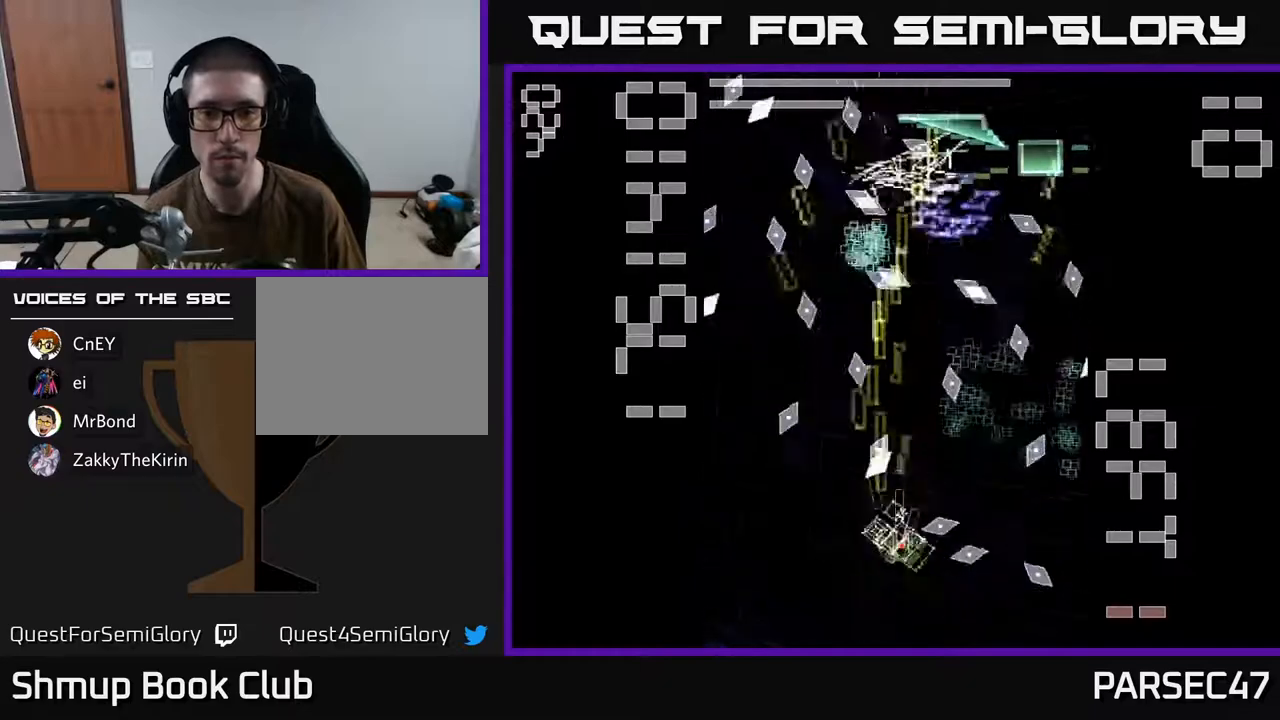
{"buttons": ["X", "R2", "DPAD_UP"], "events": [[150, "DPAD_RIGHT", "up"], [150, "DPAD_UP", "down"], [233, "DPAD_LEFT", "down"], [267, "DPAD_UP", "up"], [383, "DPAD_LEFT", "up"], [400, "DPAD_UP", "down"], [417, "X", "up"], [500, "X", "down"]]}
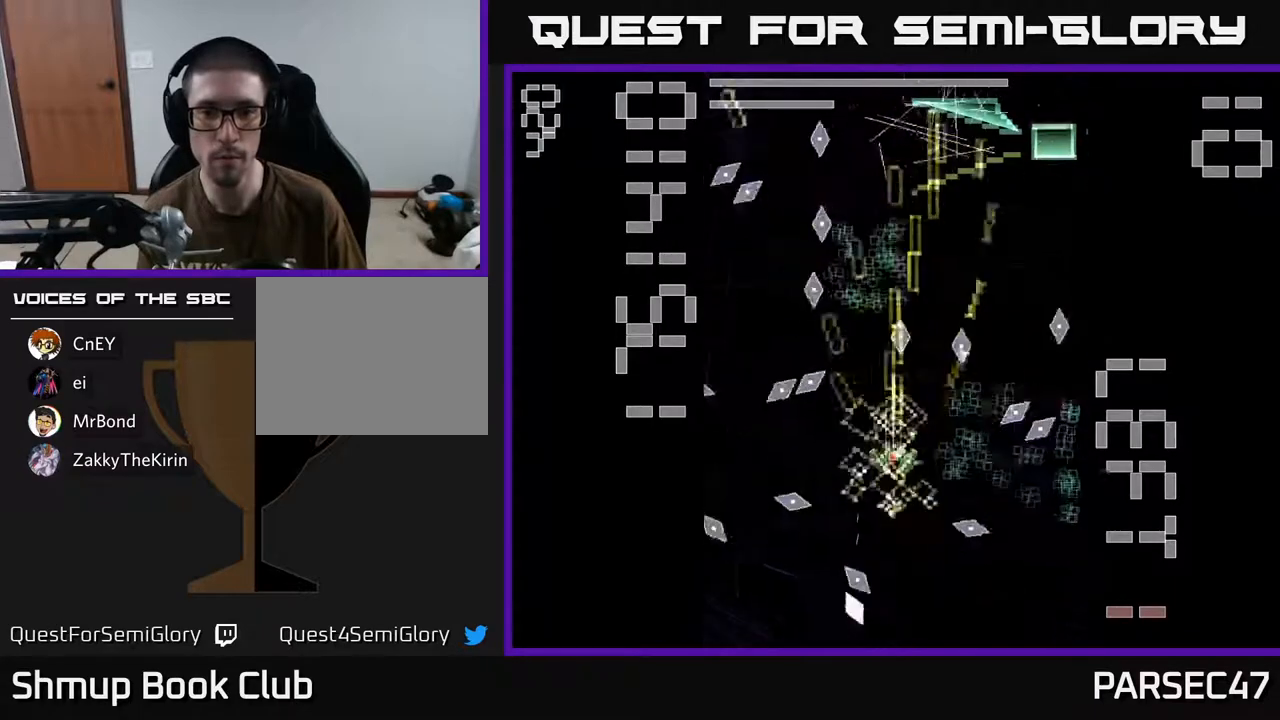
{"buttons": ["X", "R2", "DPAD_DOWN", "DPAD_RIGHT"], "events": [[33, "DPAD_UP", "up"], [133, "DPAD_DOWN", "down"], [167, "DPAD_RIGHT", "down"]]}